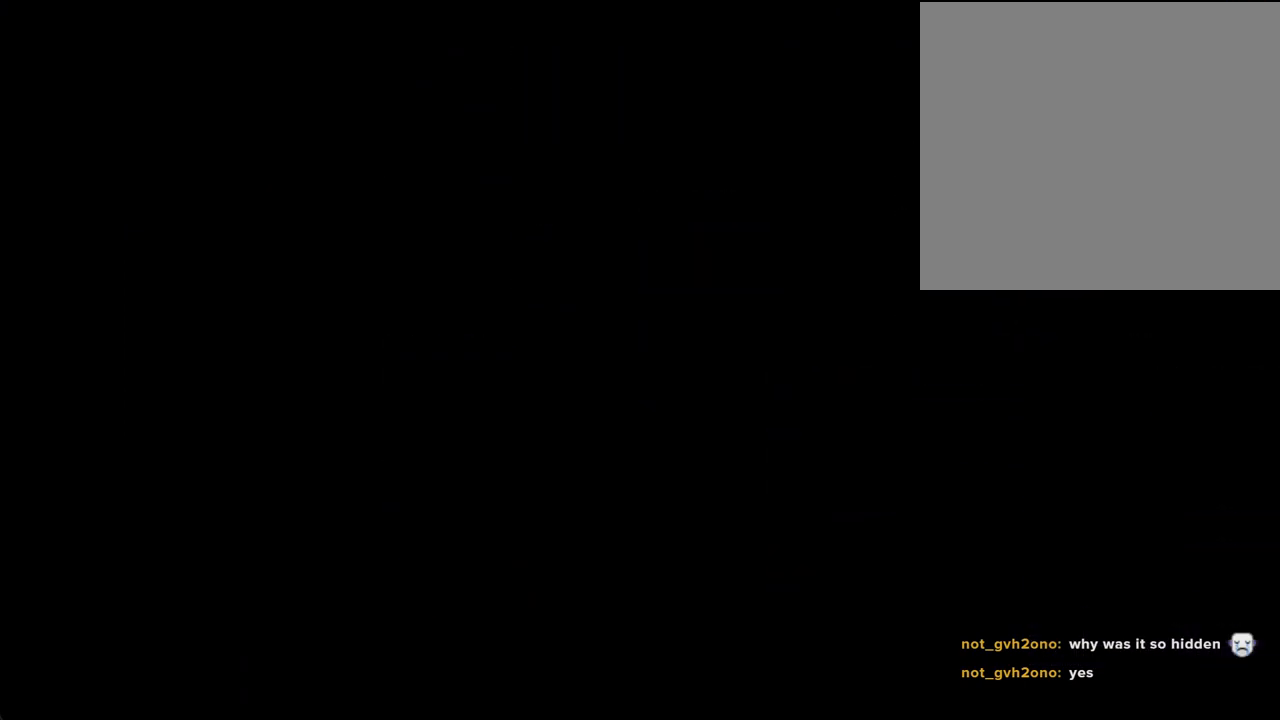
Gameplay with a controller (Nintendo layout); each line is a JSON object with the inputs held at the frame after it. "events" lists button and stick changes between this image and that frame as [ms after this image, input, new state], when the widget could be followed in between. Not read: L1 L3 R1 R3.
{"buttons": [], "left_stick": "center", "right_stick": "center", "events": []}
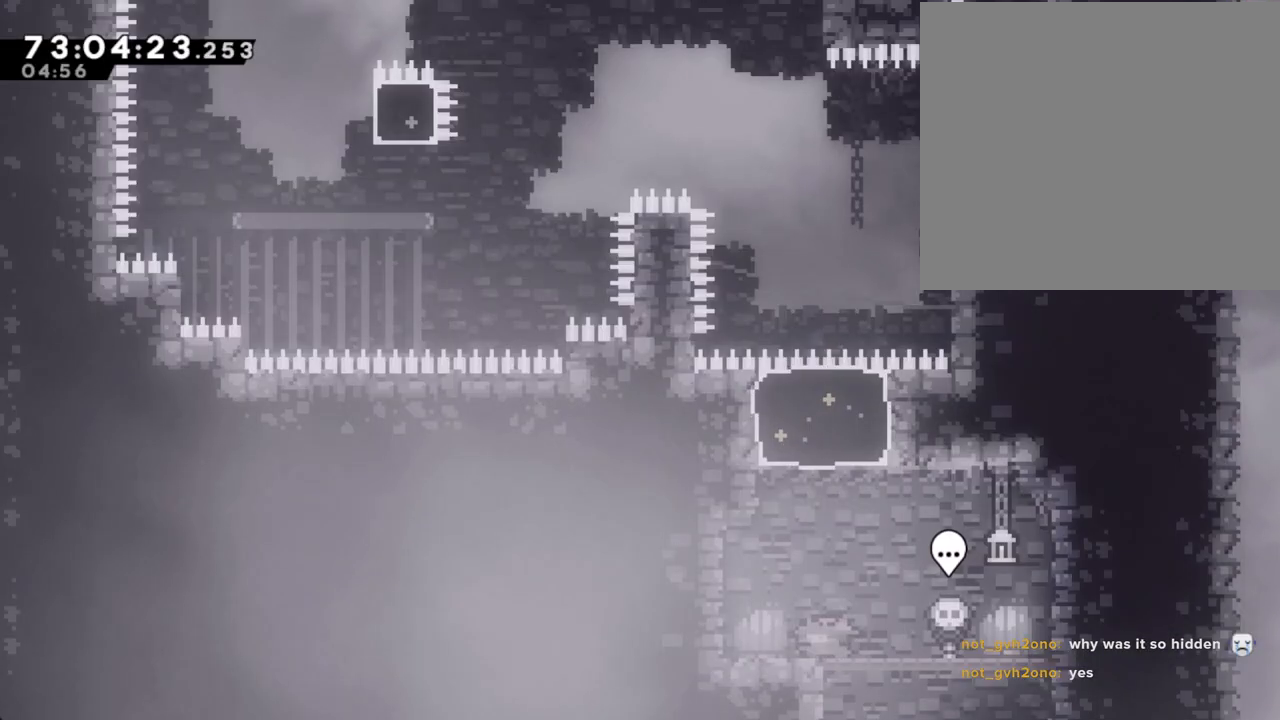
{"buttons": ["X"], "left_stick": "up", "right_stick": "center", "events": [[117, "A", "down"], [168, "left_stick", "right"], [285, "A", "up"], [285, "left_stick", "up"], [335, "X", "down"]]}
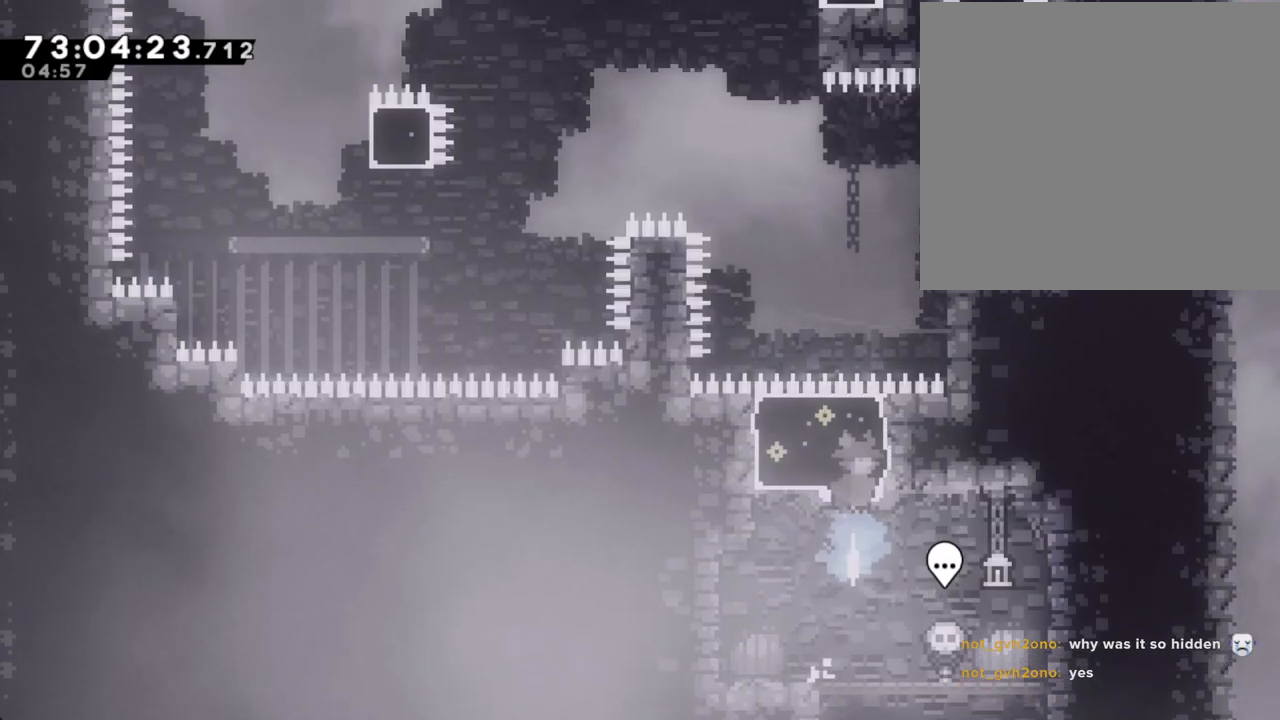
{"buttons": [], "left_stick": "right", "right_stick": "center", "events": [[33, "X", "up"], [67, "left_stick", "center"], [385, "left_stick", "right"]]}
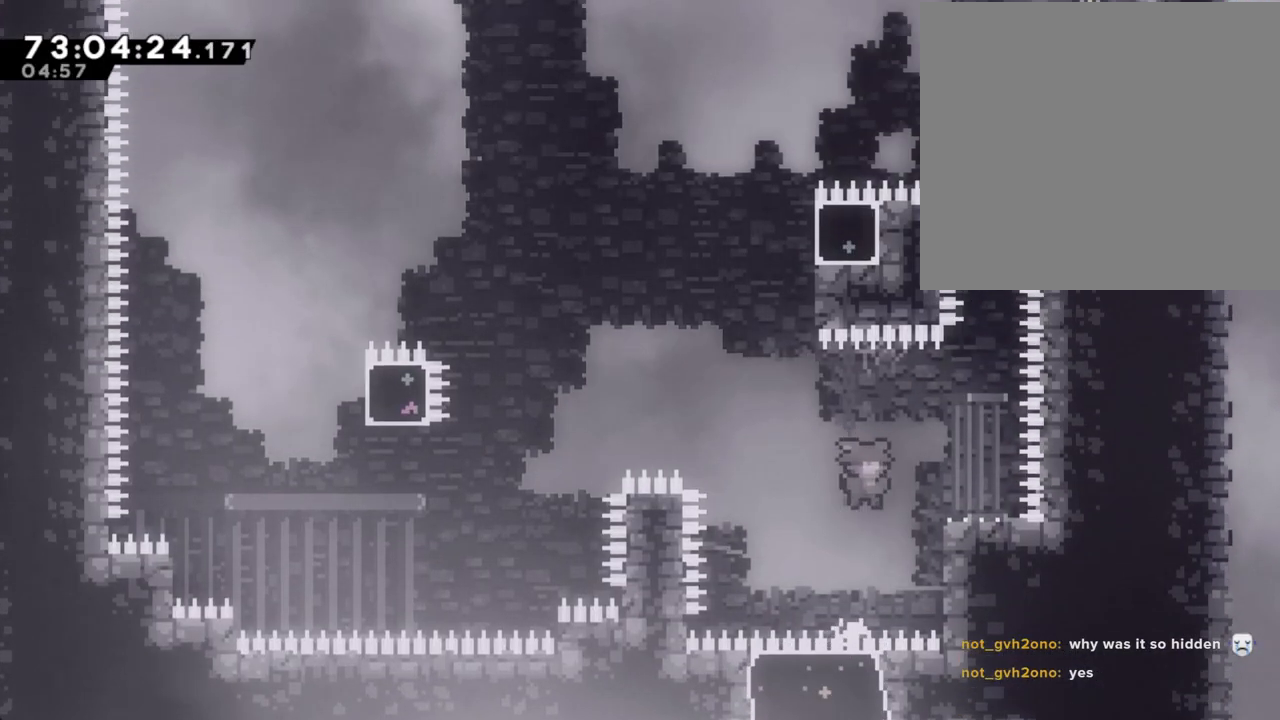
{"buttons": ["A"], "left_stick": "left", "right_stick": "center"}
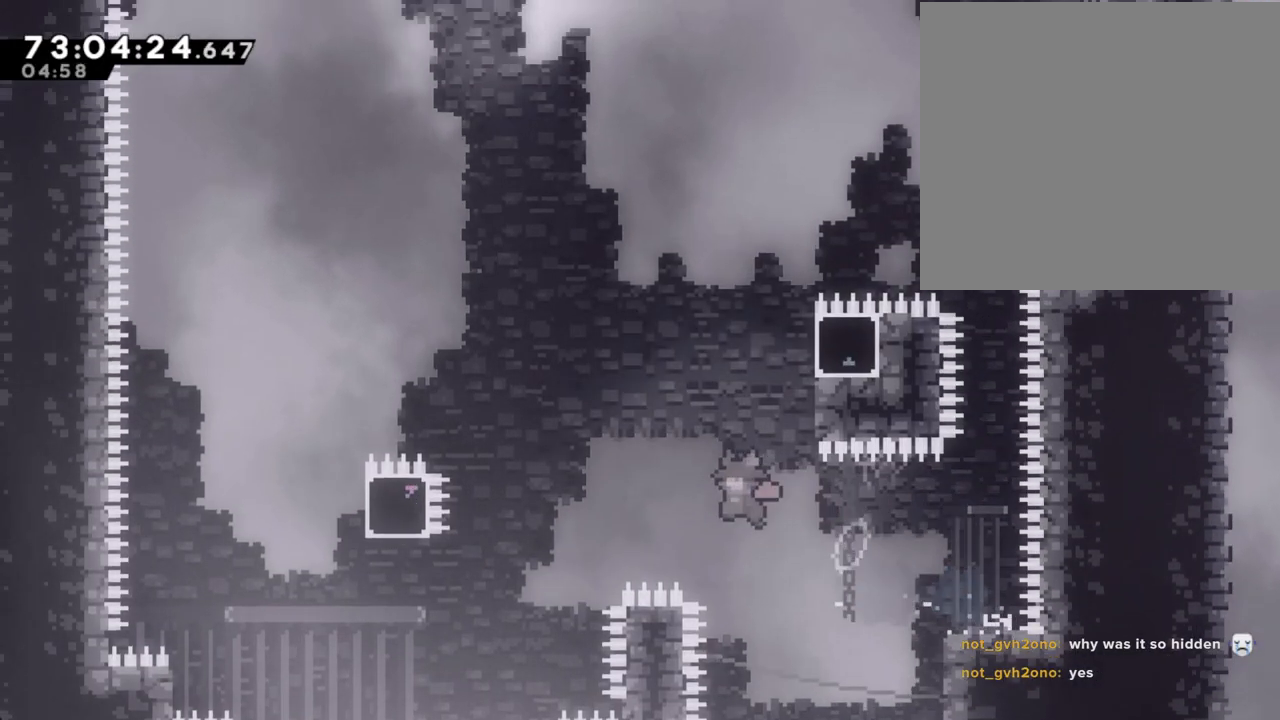
{"buttons": ["X"], "left_stick": "up-left", "right_stick": "center", "events": [[201, "left_stick", "up-left"], [268, "A", "up"], [419, "X", "down"]]}
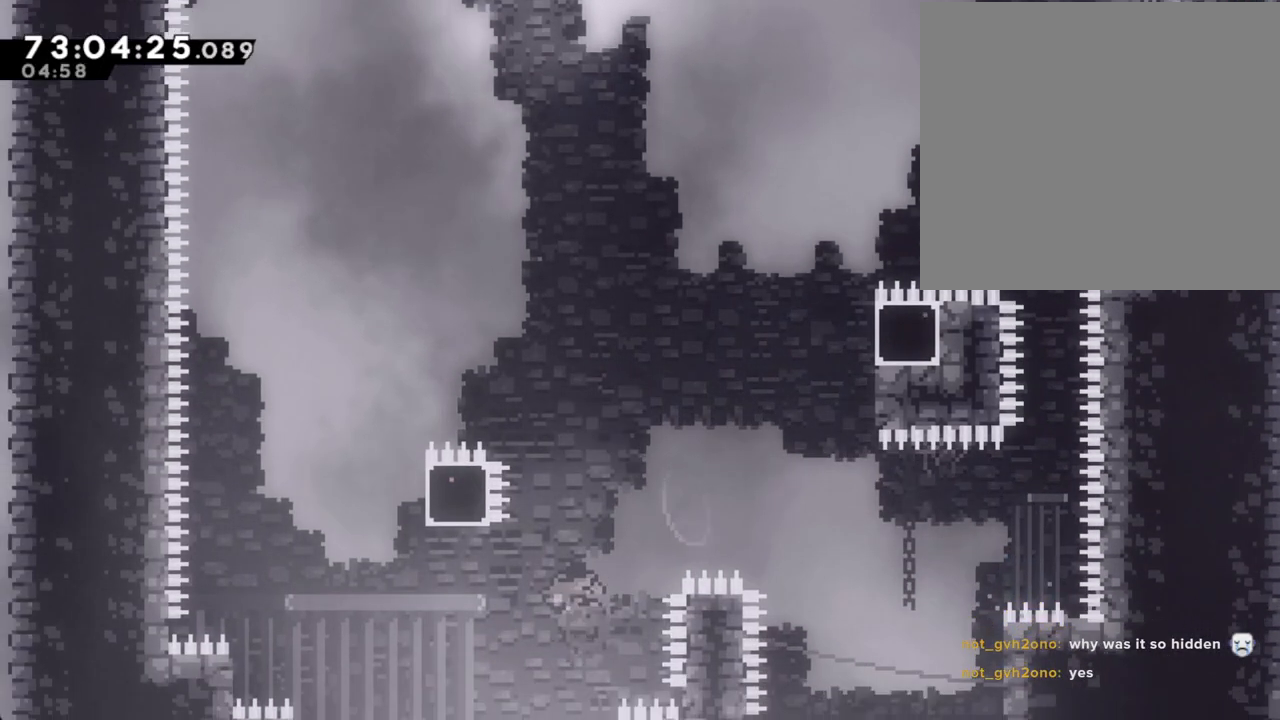
{"buttons": ["A"], "left_stick": "center", "right_stick": "center", "events": [[33, "X", "up"], [167, "A", "down"], [385, "left_stick", "center"]]}
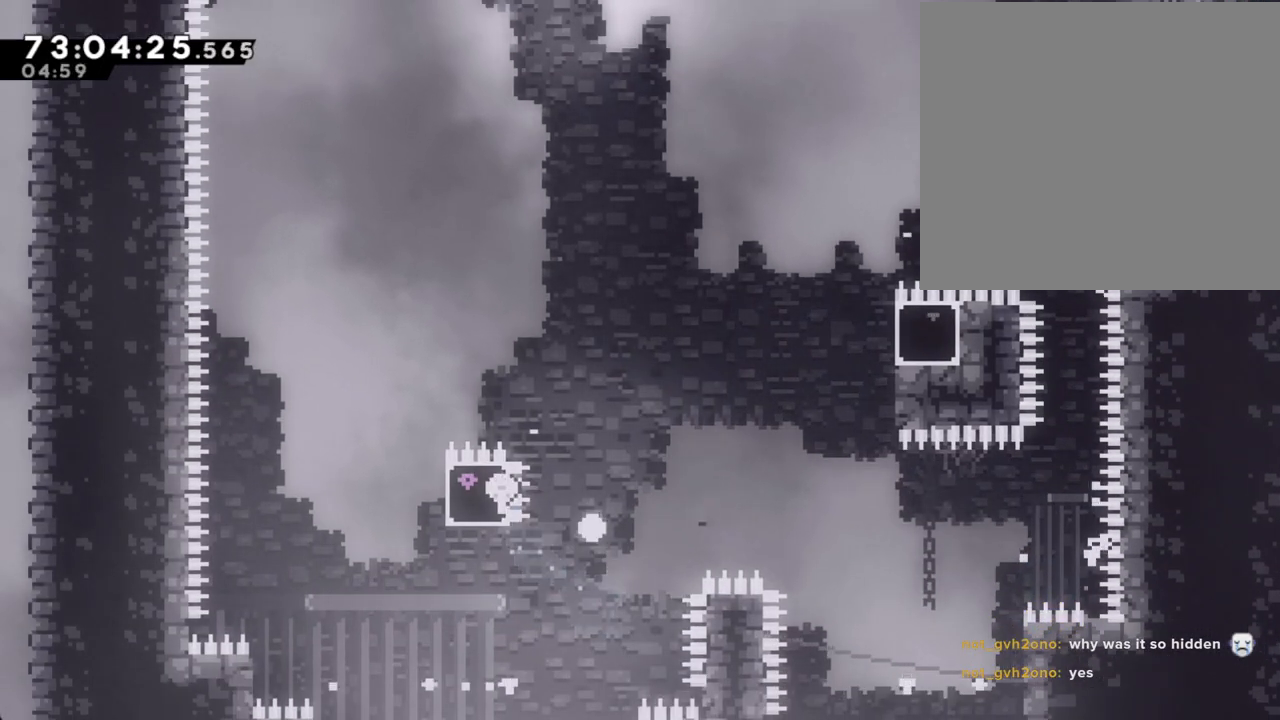
{"buttons": [], "left_stick": "center", "right_stick": "center", "events": [[34, "A", "up"], [101, "A", "down"], [218, "A", "up"], [319, "A", "down"], [419, "A", "up"]]}
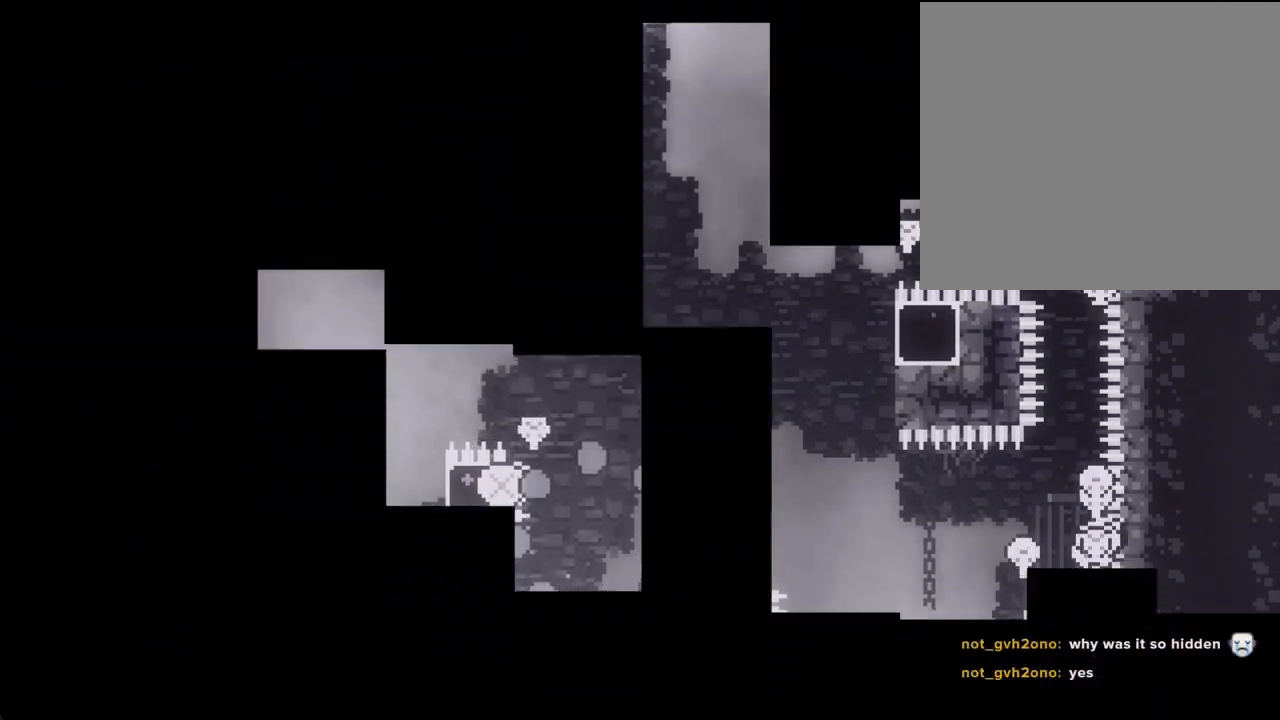
{"buttons": [], "left_stick": "center", "right_stick": "center", "events": []}
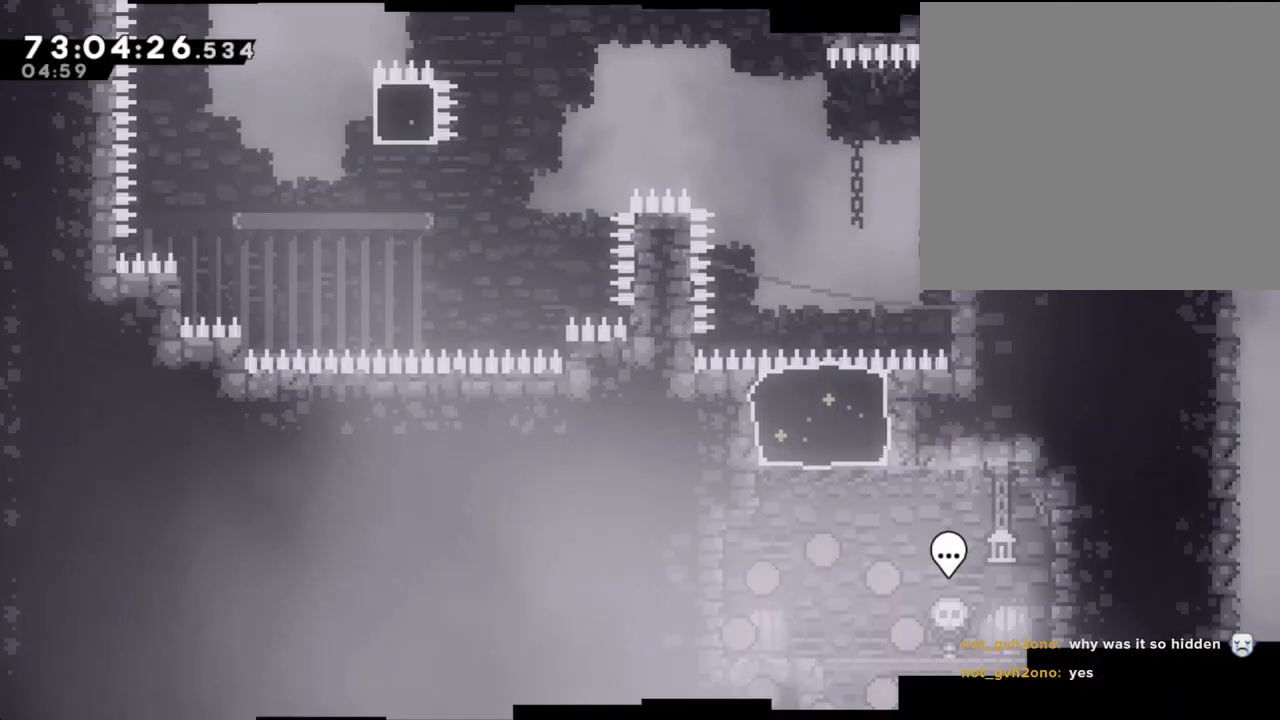
{"buttons": ["X"], "left_stick": "up", "right_stick": "center", "events": [[335, "A", "down"], [335, "left_stick", "right"], [469, "A", "up"], [486, "left_stick", "up"], [502, "X", "down"]]}
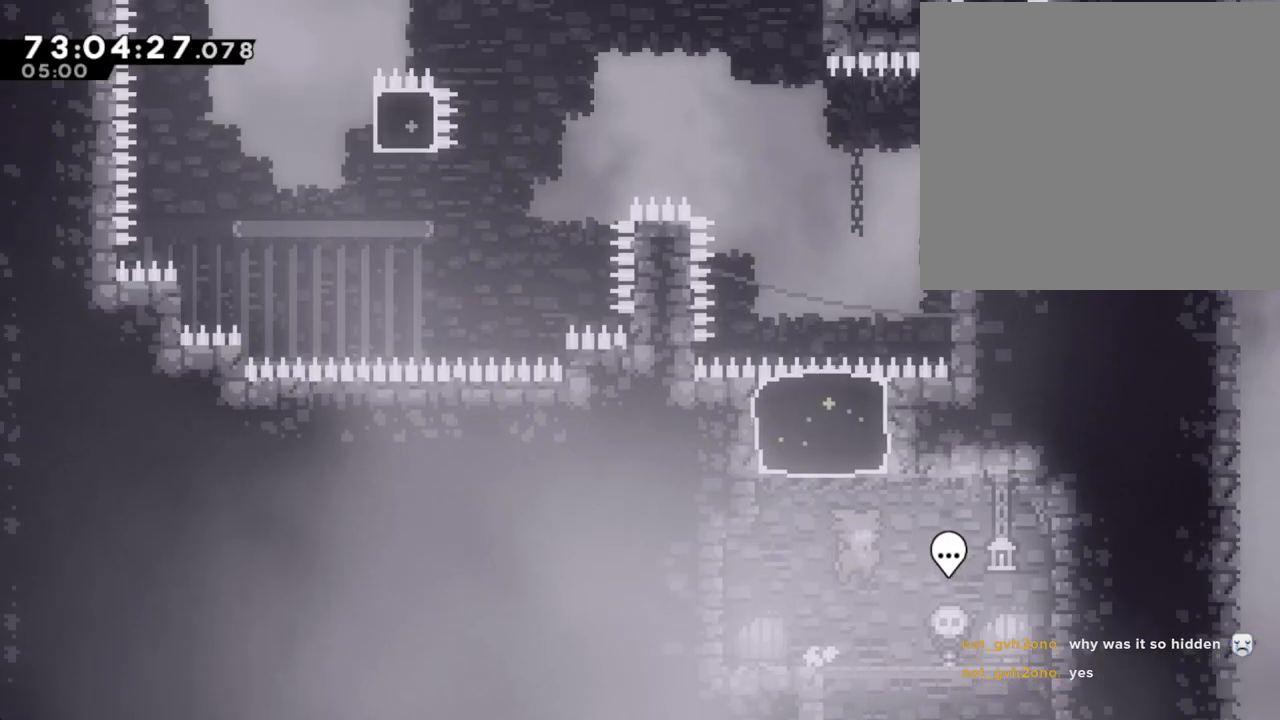
{"buttons": [], "left_stick": "center", "right_stick": "center", "events": [[201, "X", "up"], [252, "left_stick", "center"]]}
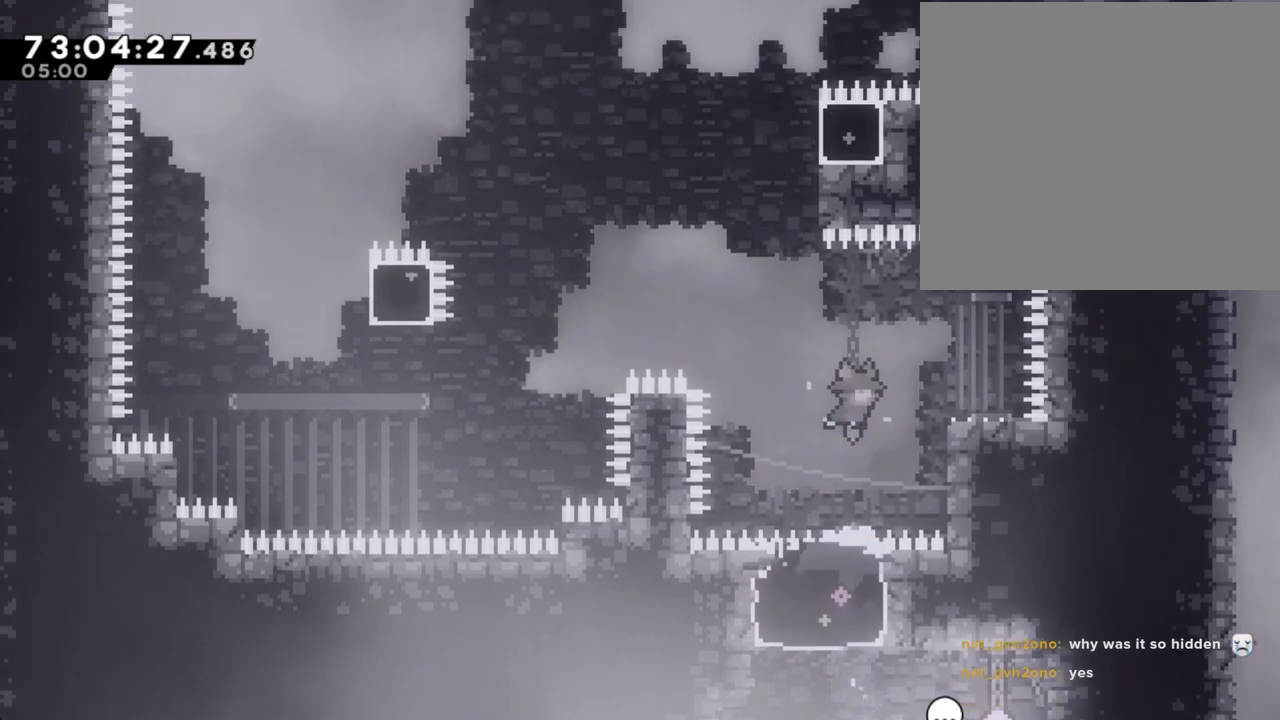
{"buttons": ["A"], "left_stick": "left", "right_stick": "center", "events": [[67, "left_stick", "right"], [251, "X", "down"], [318, "X", "up"], [335, "left_stick", "left"], [402, "A", "down"]]}
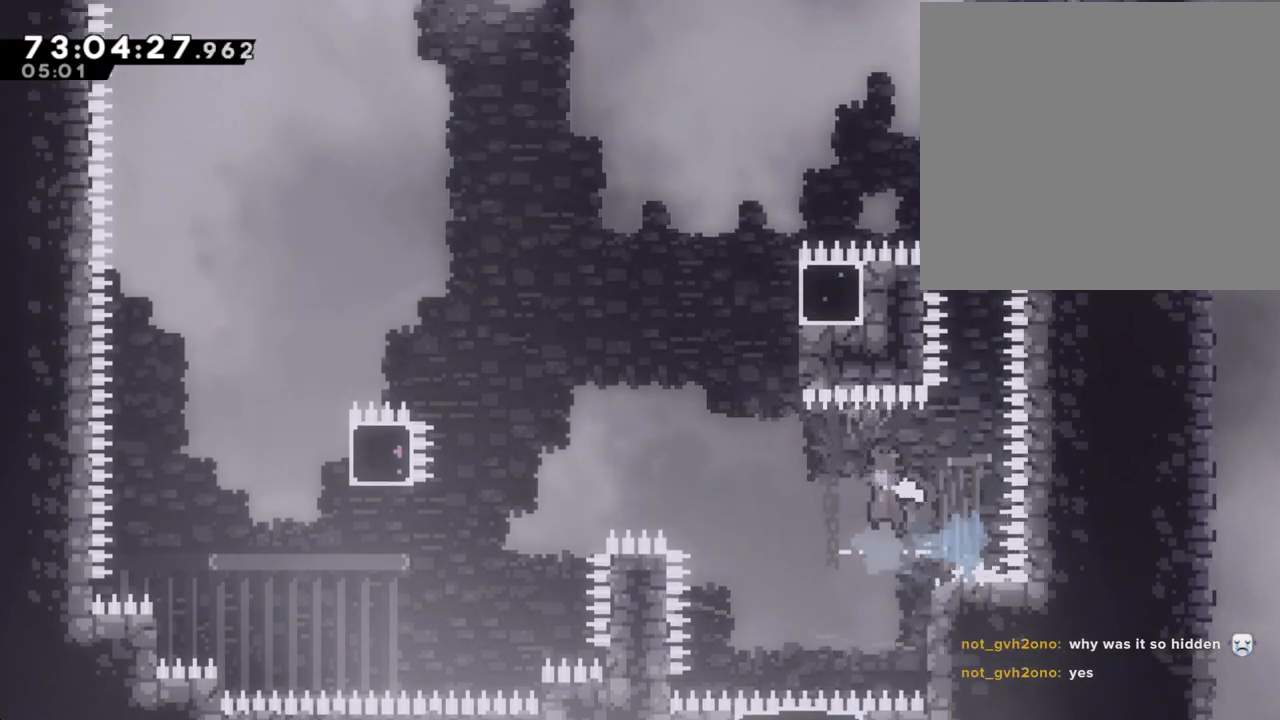
{"buttons": [], "left_stick": "up-left", "right_stick": "up-left", "events": [[351, "left_stick", "up-left"], [452, "A", "up"], [469, "right_stick", "up-left"]]}
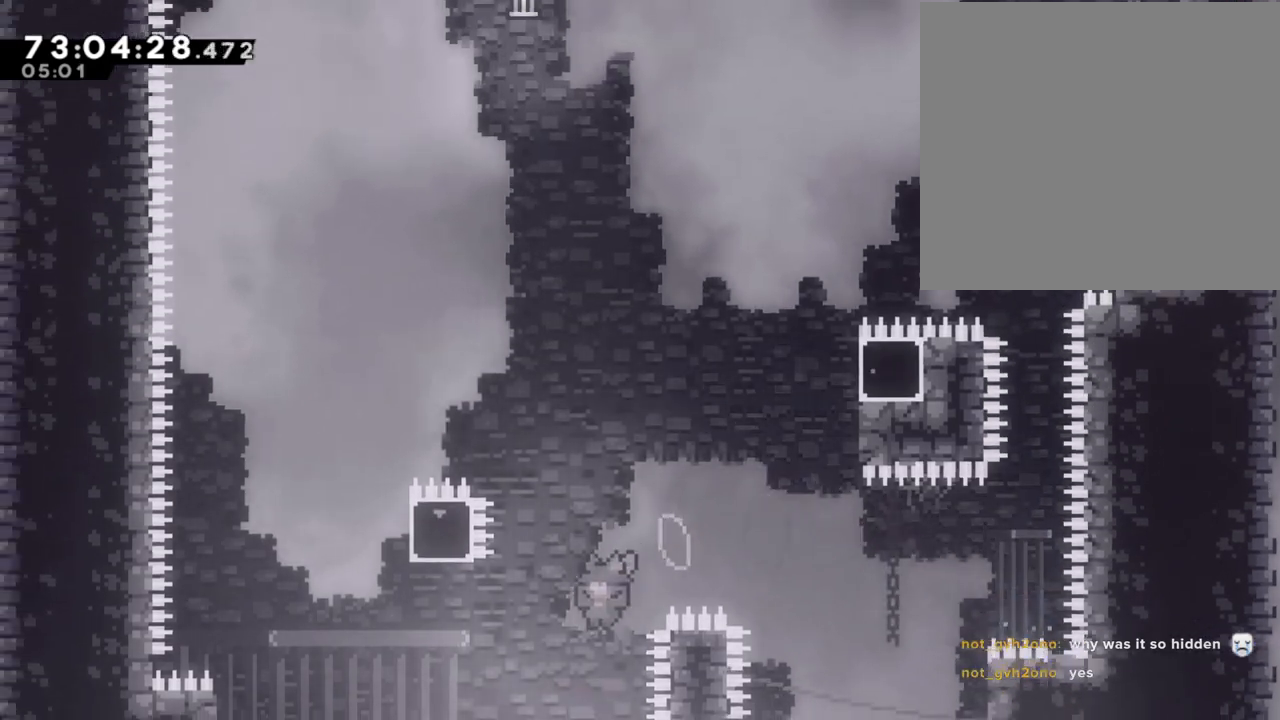
{"buttons": ["A"], "left_stick": "up-right", "right_stick": "center", "events": [[17, "right_stick", "center"], [117, "X", "down"], [285, "X", "up"], [469, "A", "down"], [469, "left_stick", "up-right"]]}
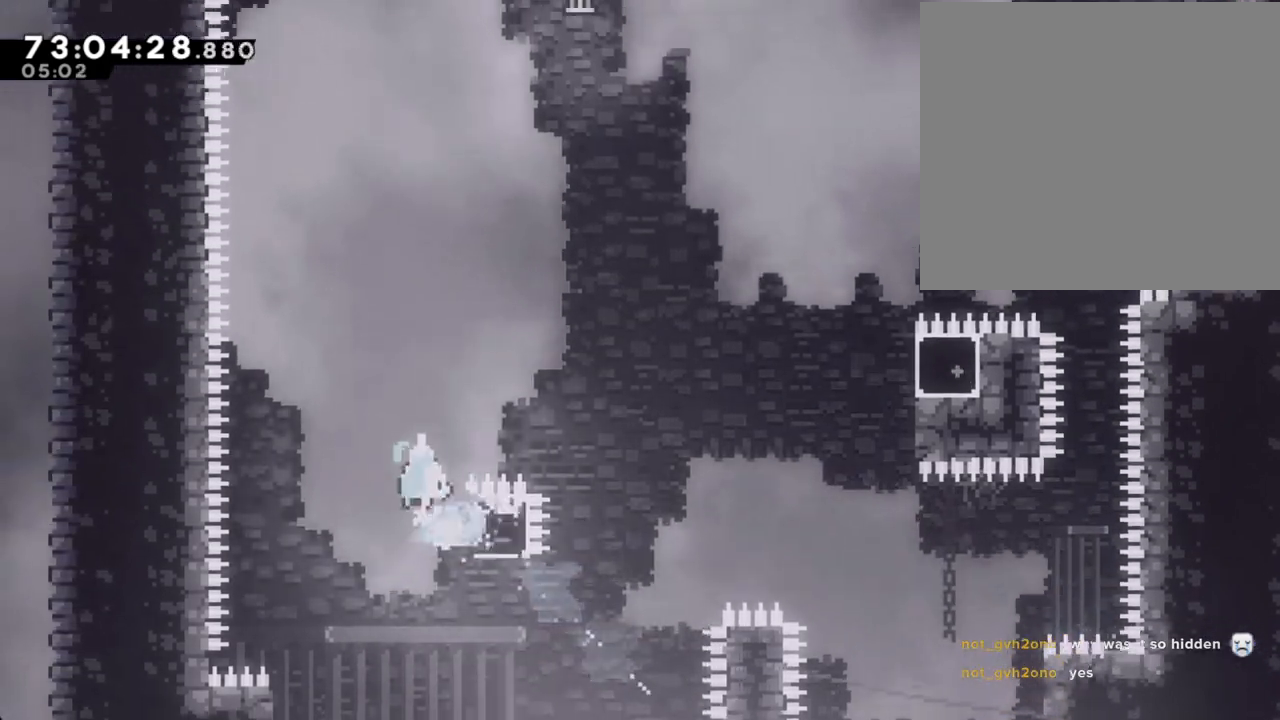
{"buttons": [], "left_stick": "center", "right_stick": "center", "events": [[318, "A", "up"], [352, "left_stick", "center"]]}
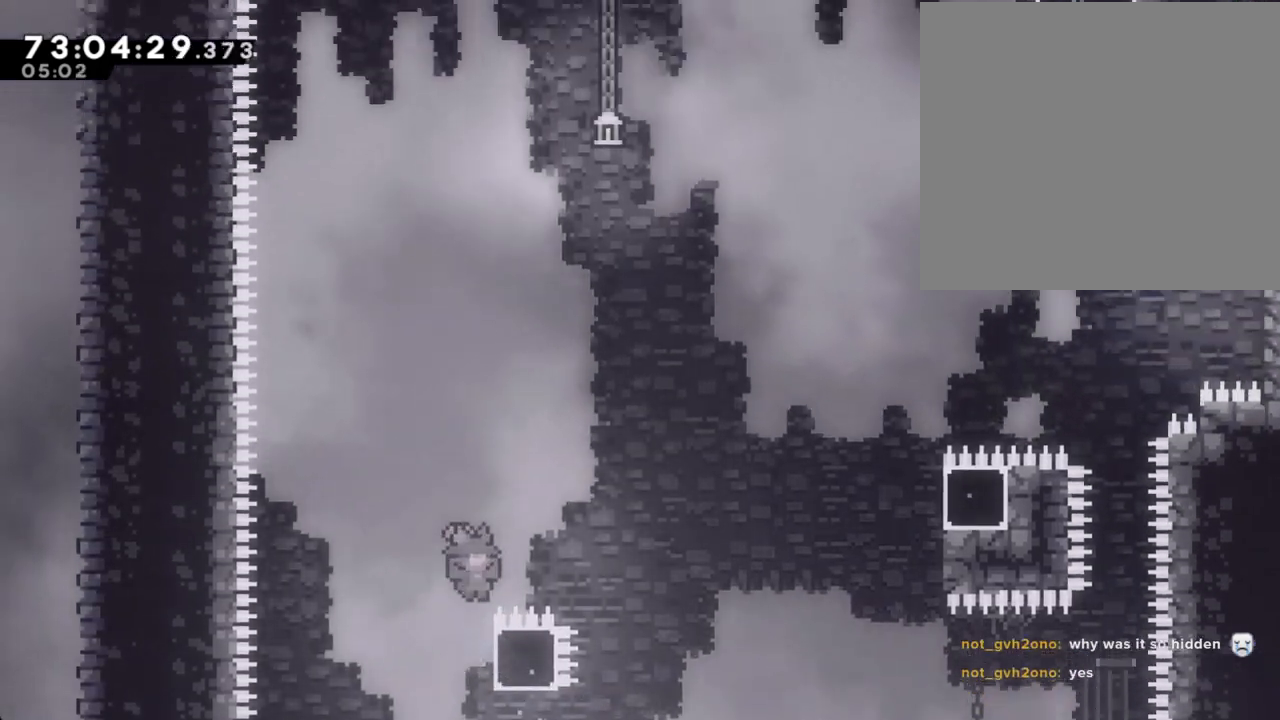
{"buttons": ["A"], "left_stick": "up-right", "right_stick": "center", "events": [[184, "X", "down"], [201, "left_stick", "up-right"], [335, "X", "up"], [385, "A", "down"]]}
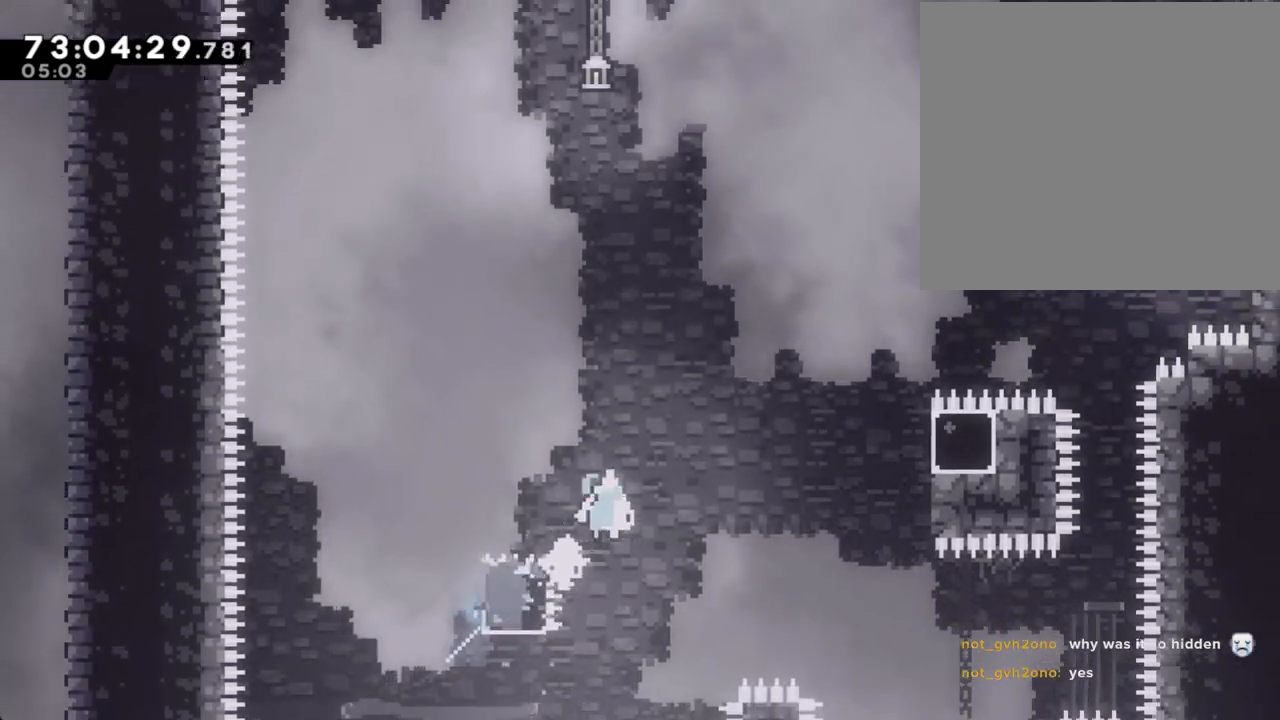
{"buttons": ["R2"], "left_stick": "up-right", "right_stick": "center", "events": [[469, "A", "up"], [469, "R2", "down"]]}
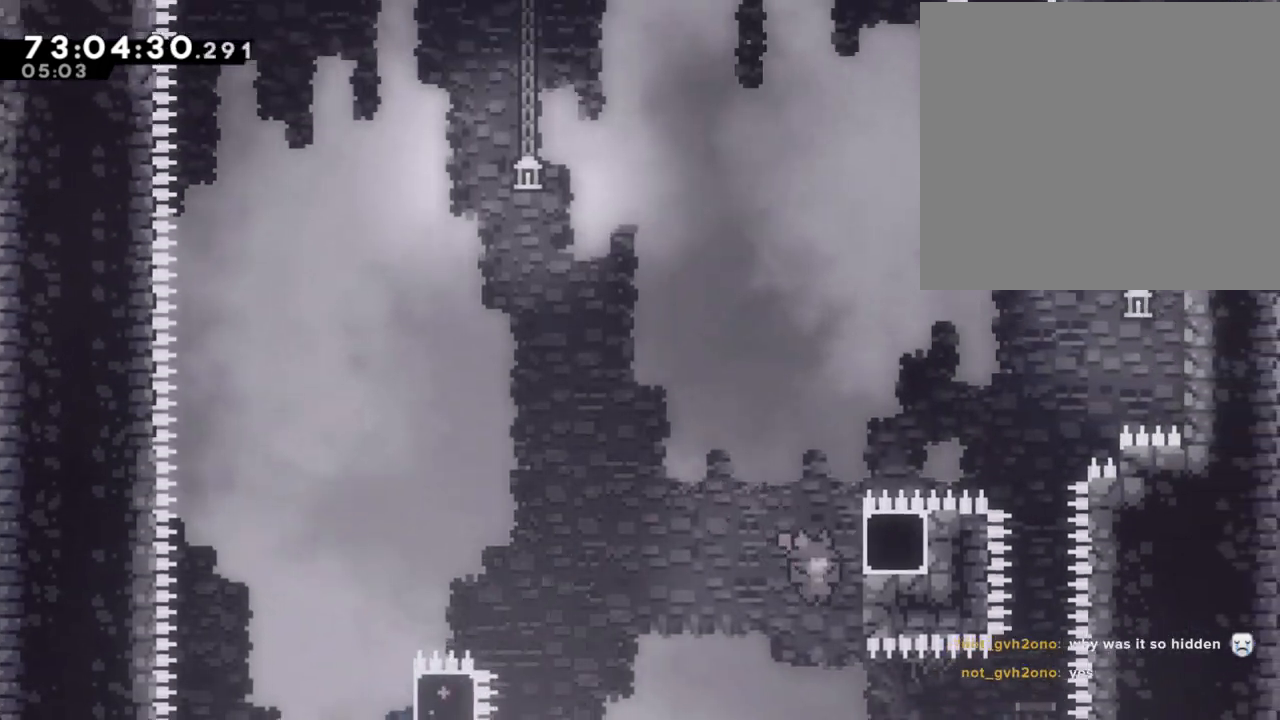
{"buttons": ["R2"], "left_stick": "up-right", "right_stick": "center", "events": []}
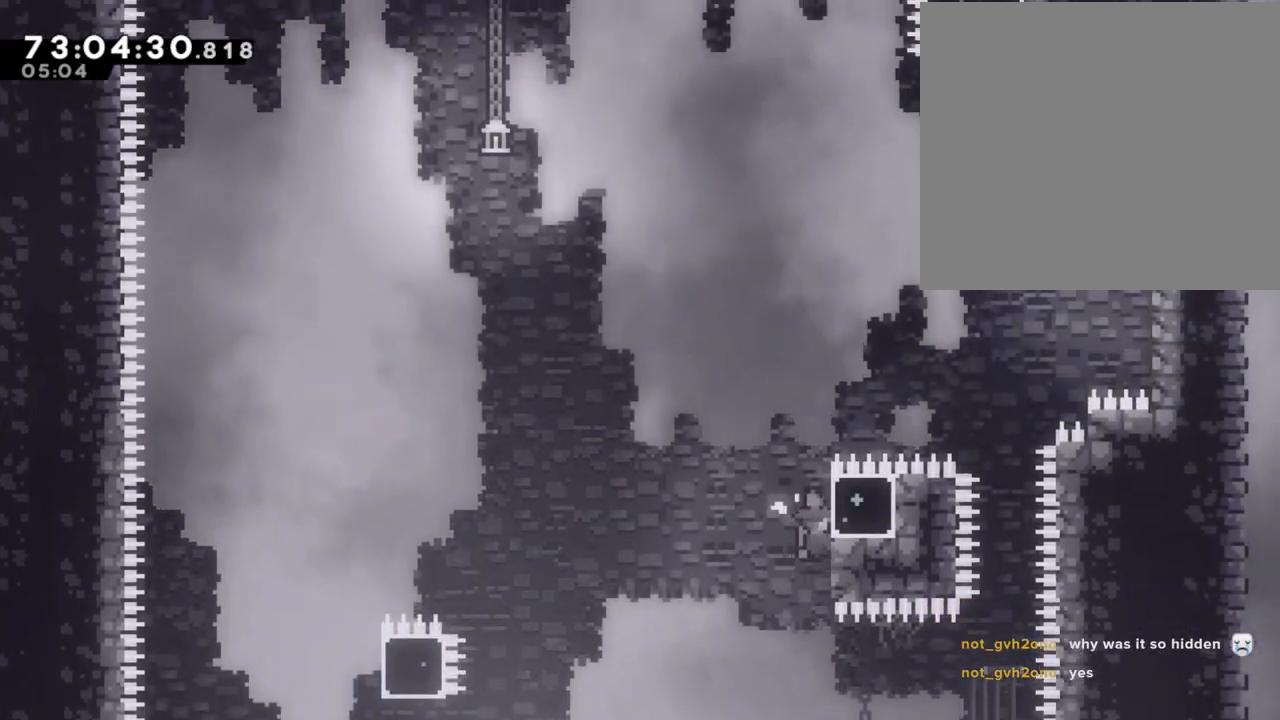
{"buttons": ["R2"], "left_stick": "up-right", "right_stick": "center", "events": [[234, "left_stick", "center"], [318, "left_stick", "up-right"], [335, "X", "down"], [452, "X", "up"]]}
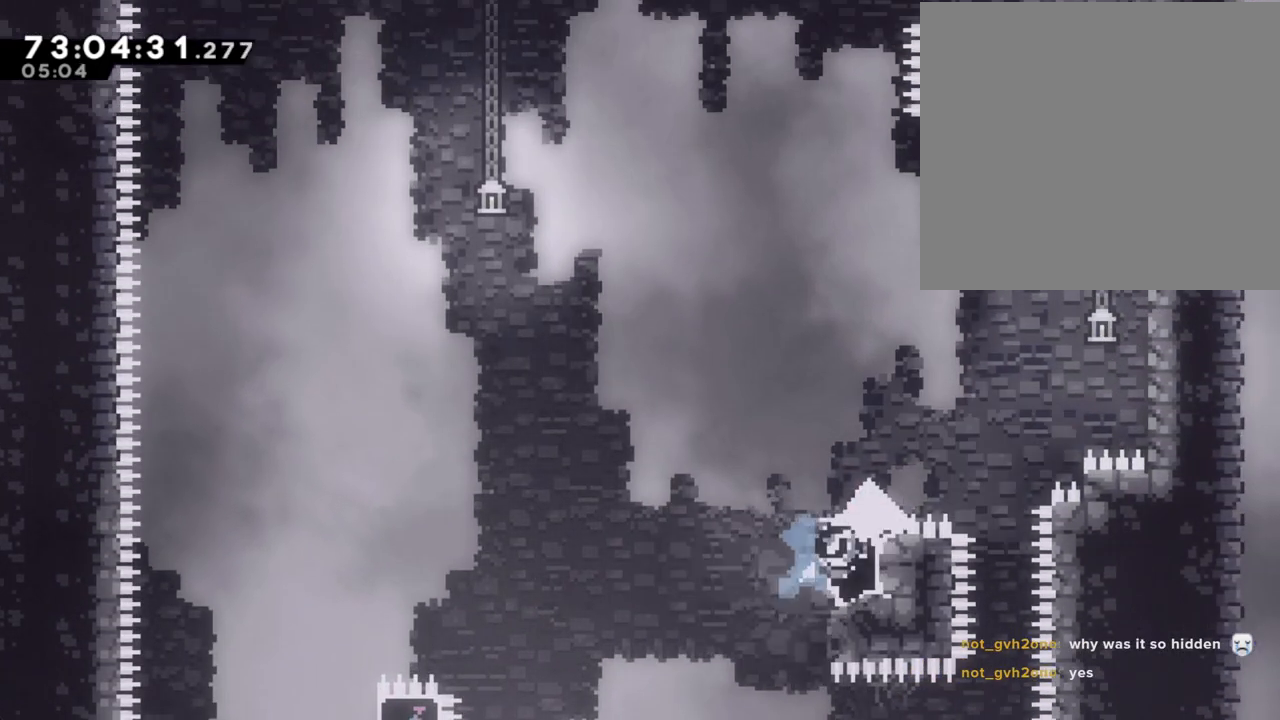
{"buttons": ["A", "R2"], "left_stick": "up-right", "right_stick": "center", "events": [[34, "A", "down"]]}
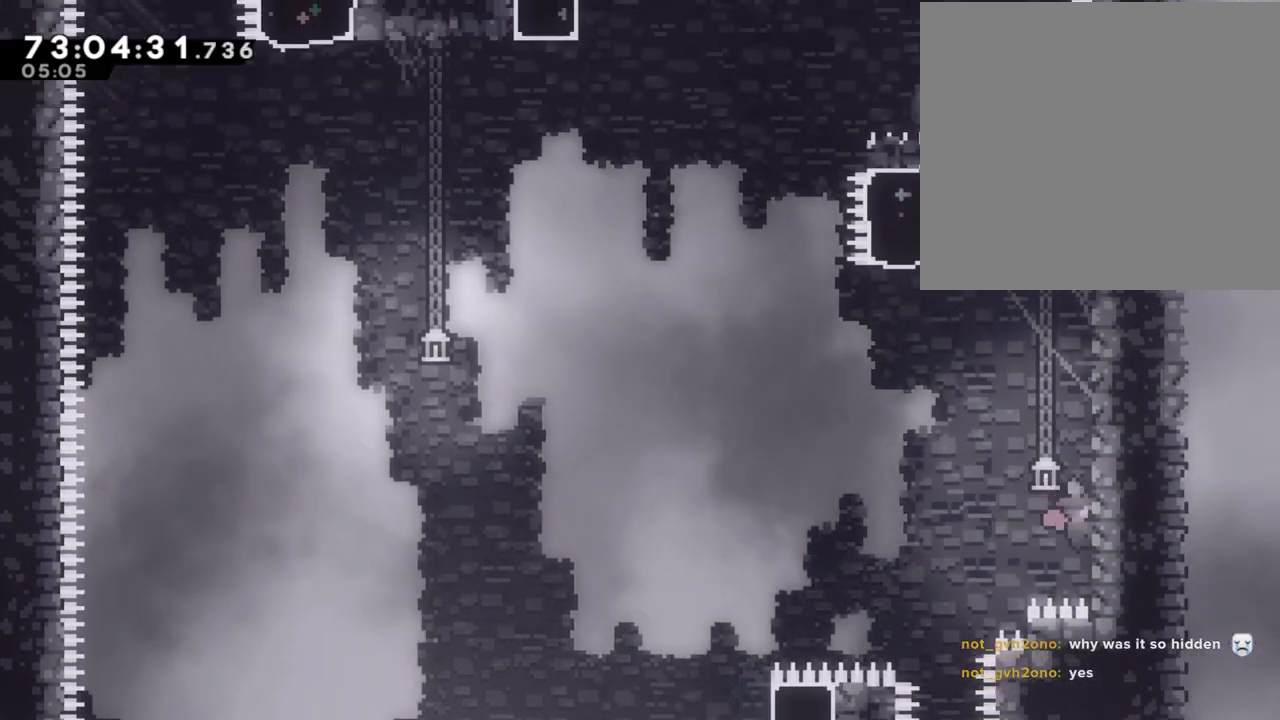
{"buttons": ["R2"], "left_stick": "up", "right_stick": "center", "events": [[50, "A", "up"], [84, "left_stick", "up"]]}
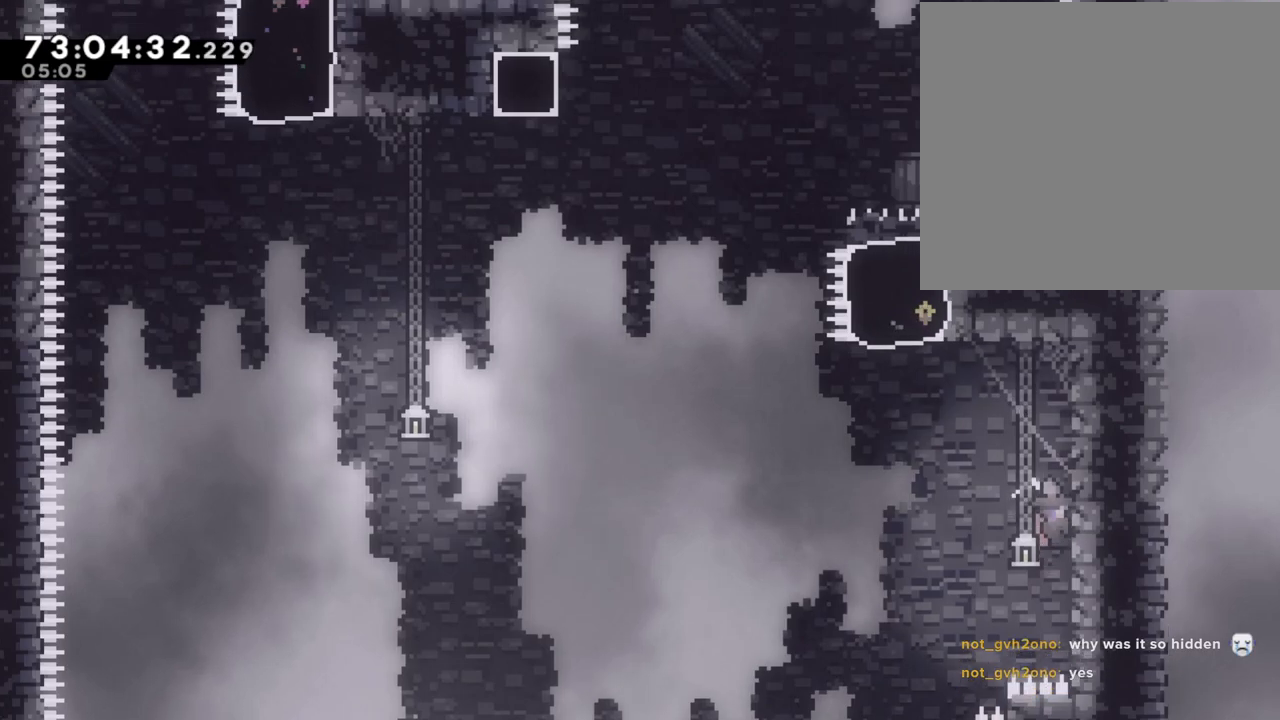
{"buttons": ["R2"], "left_stick": "center", "right_stick": "center", "events": [[452, "left_stick", "center"]]}
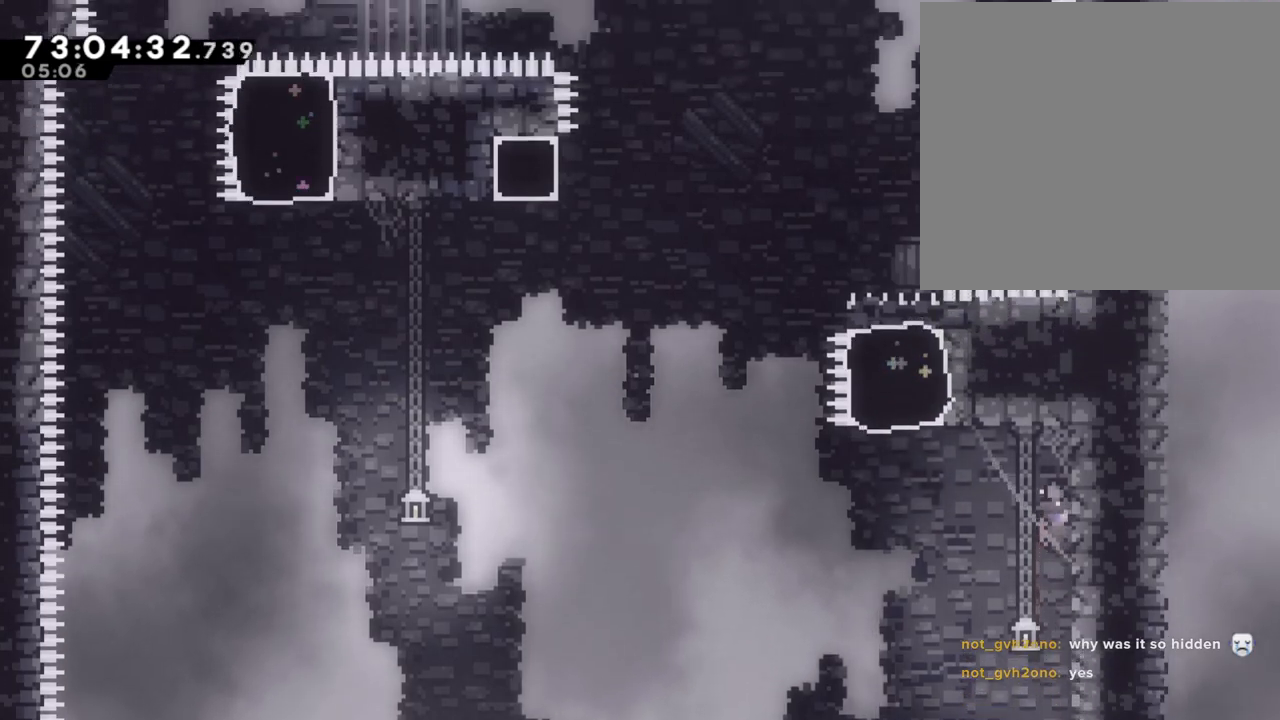
{"buttons": ["X", "R2"], "left_stick": "up-left", "right_stick": "center", "events": [[101, "left_stick", "left"], [118, "A", "down"], [252, "left_stick", "up-left"], [352, "A", "up"], [436, "X", "down"]]}
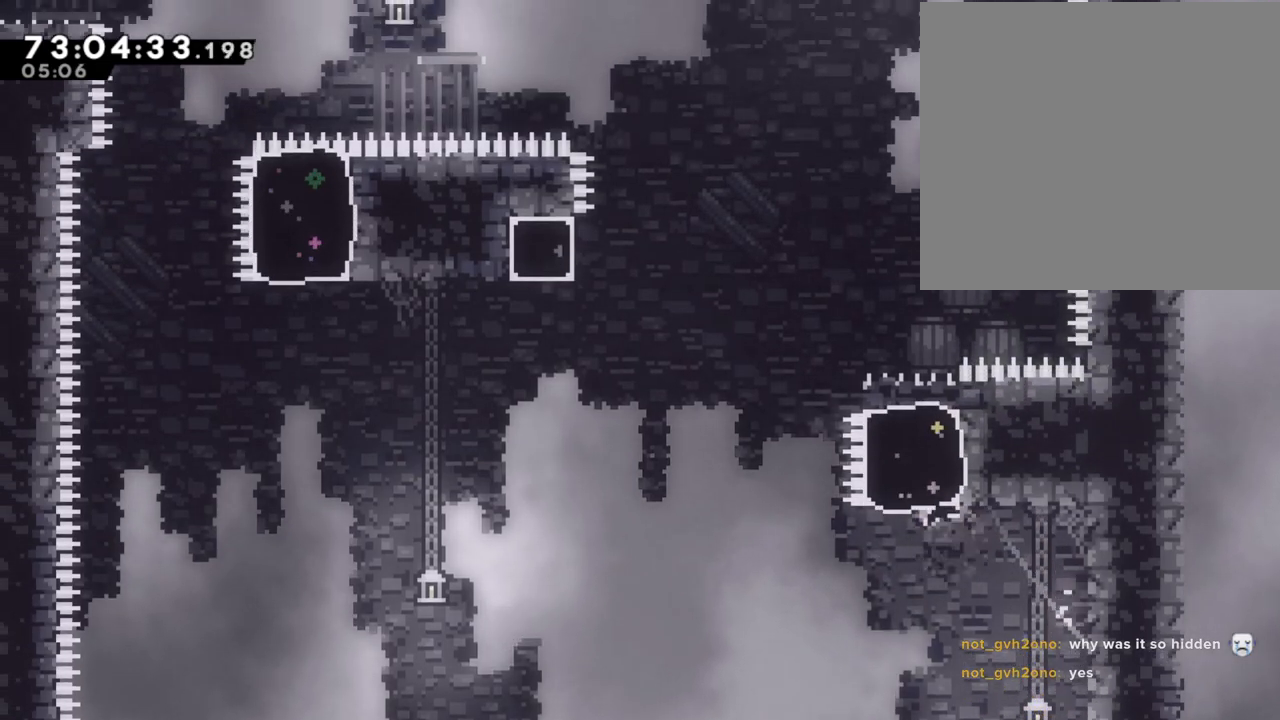
{"buttons": ["A"], "left_stick": "up-left", "right_stick": "center", "events": [[50, "X", "up"], [134, "A", "down"], [167, "R2", "up"]]}
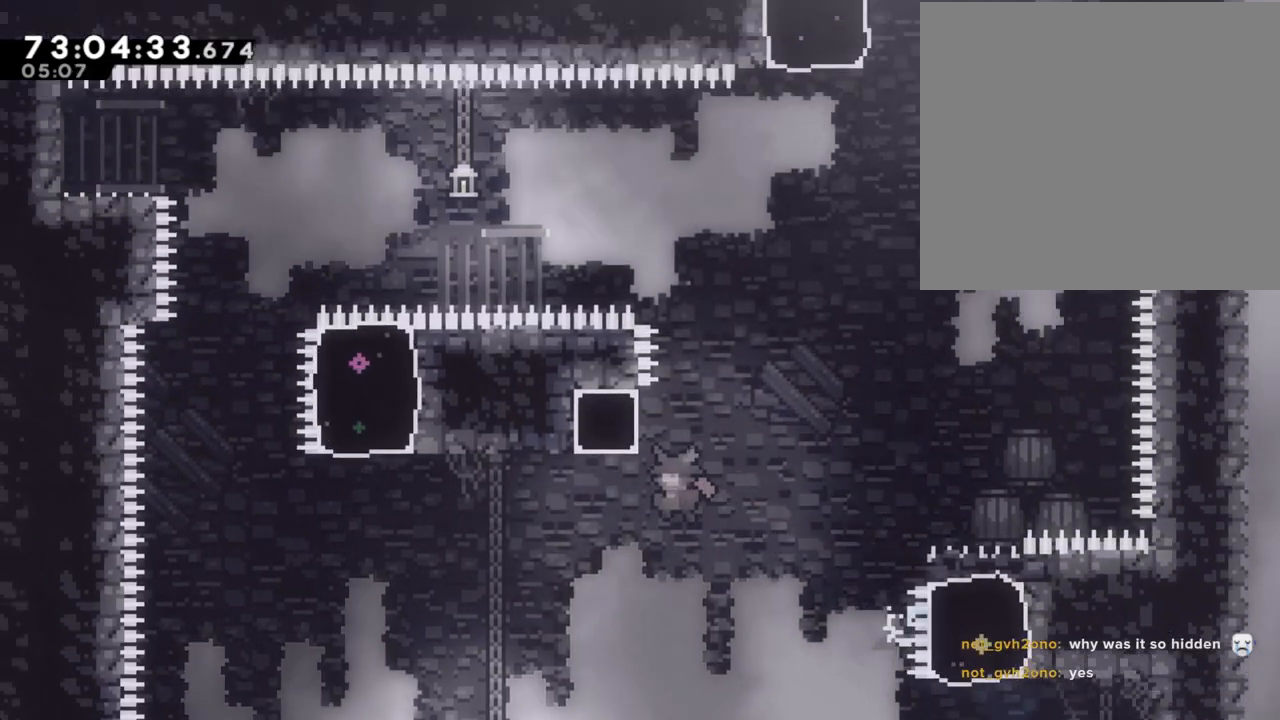
{"buttons": ["X", "R2"], "left_stick": "up-right", "right_stick": "center", "events": [[83, "R2", "down"], [117, "A", "up"], [117, "left_stick", "up"], [234, "left_stick", "up-right"], [435, "X", "down"]]}
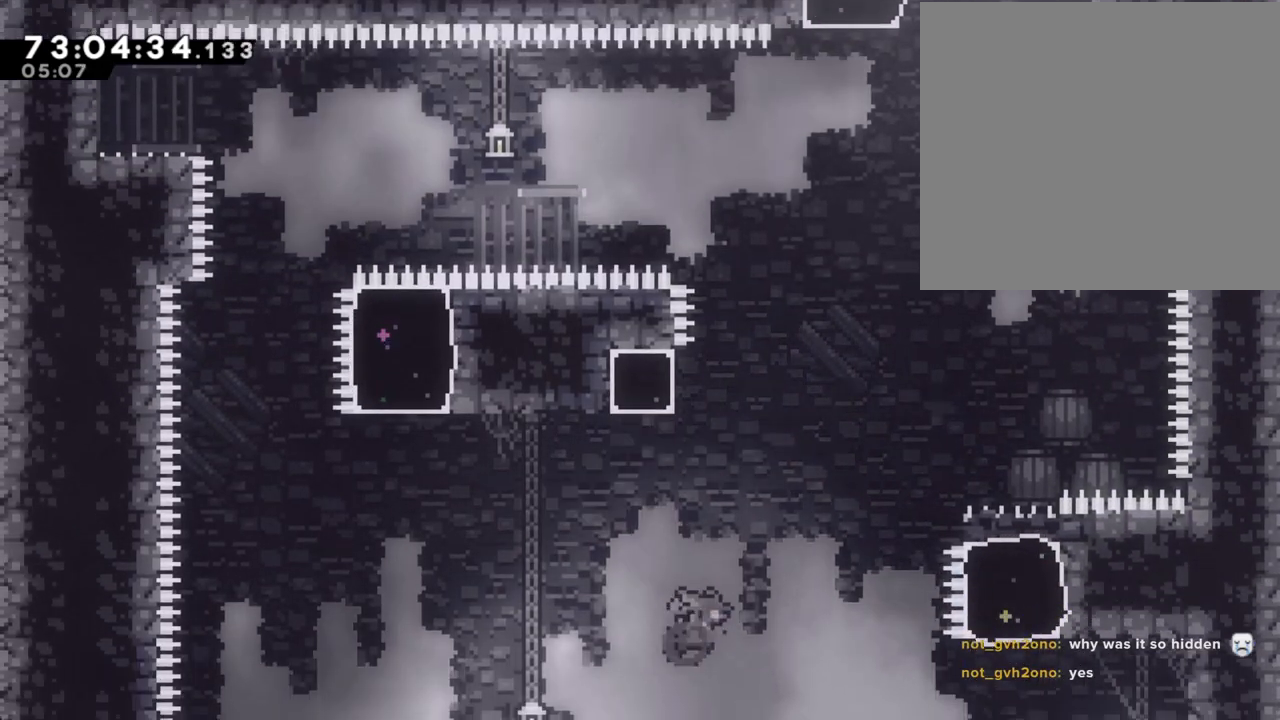
{"buttons": ["R2"], "left_stick": "center", "right_stick": "center", "events": [[117, "X", "up"], [436, "left_stick", "center"]]}
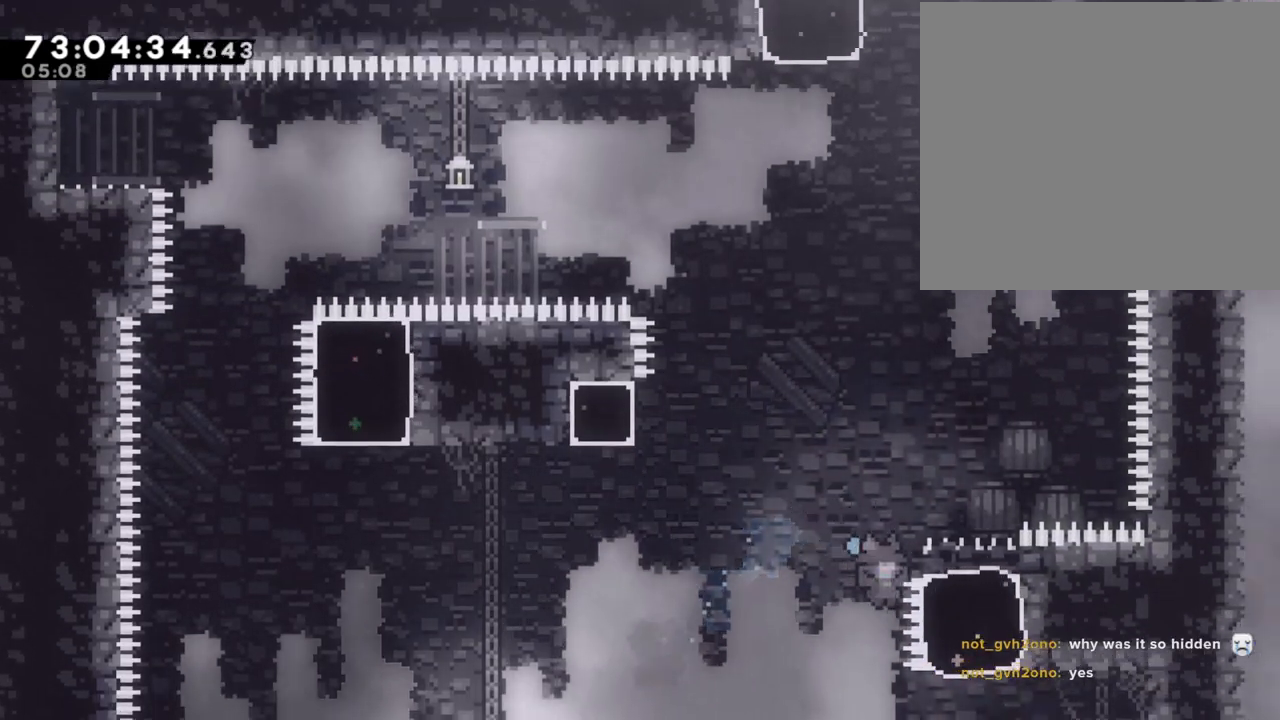
{"buttons": [], "left_stick": "right", "right_stick": "center", "events": [[67, "left_stick", "right"], [285, "A", "down"], [435, "A", "up"], [502, "R2", "up"]]}
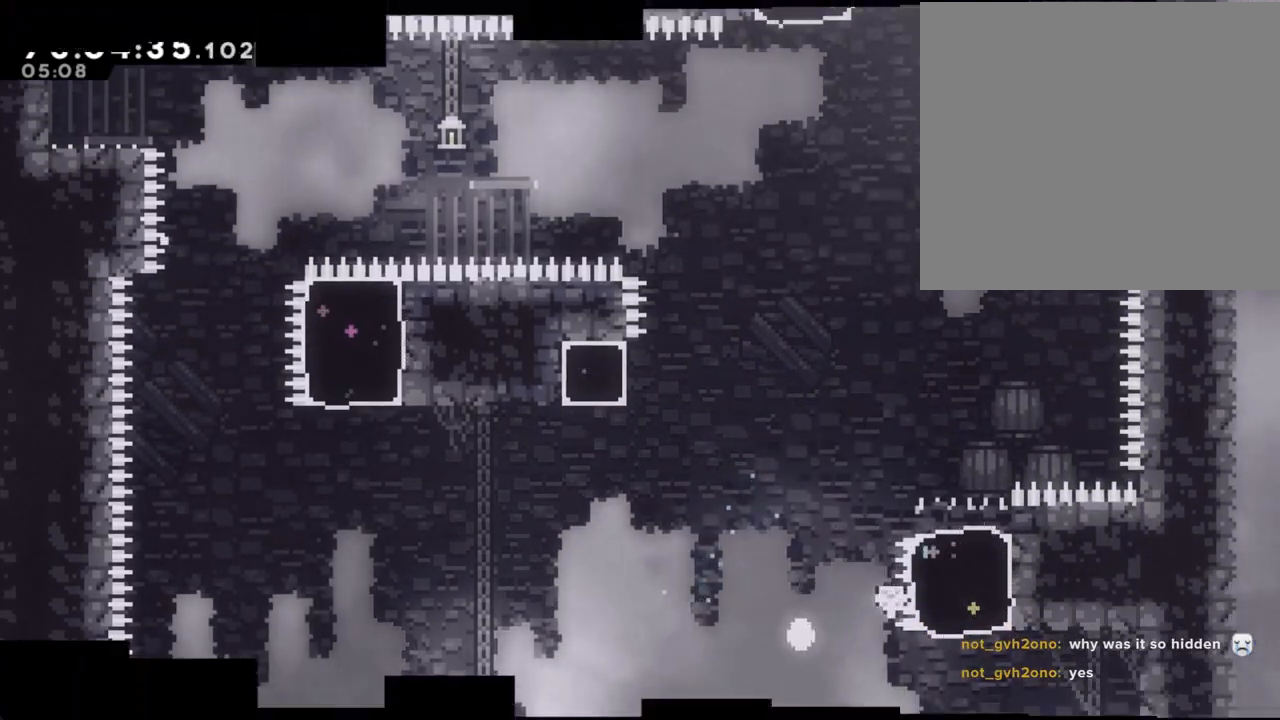
{"buttons": [], "left_stick": "center", "right_stick": "center", "events": [[17, "A", "down"], [84, "left_stick", "center"], [151, "A", "up"], [218, "A", "down"], [369, "A", "up"]]}
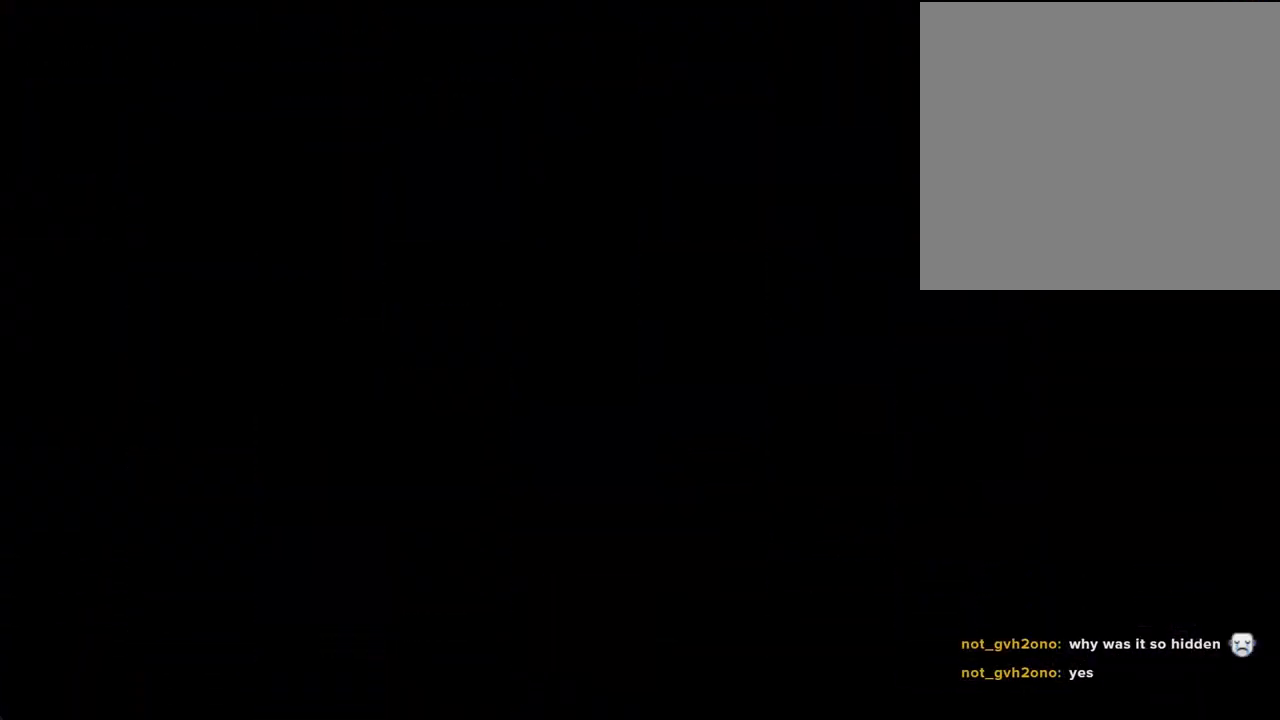
{"buttons": [], "left_stick": "center", "right_stick": "center", "events": []}
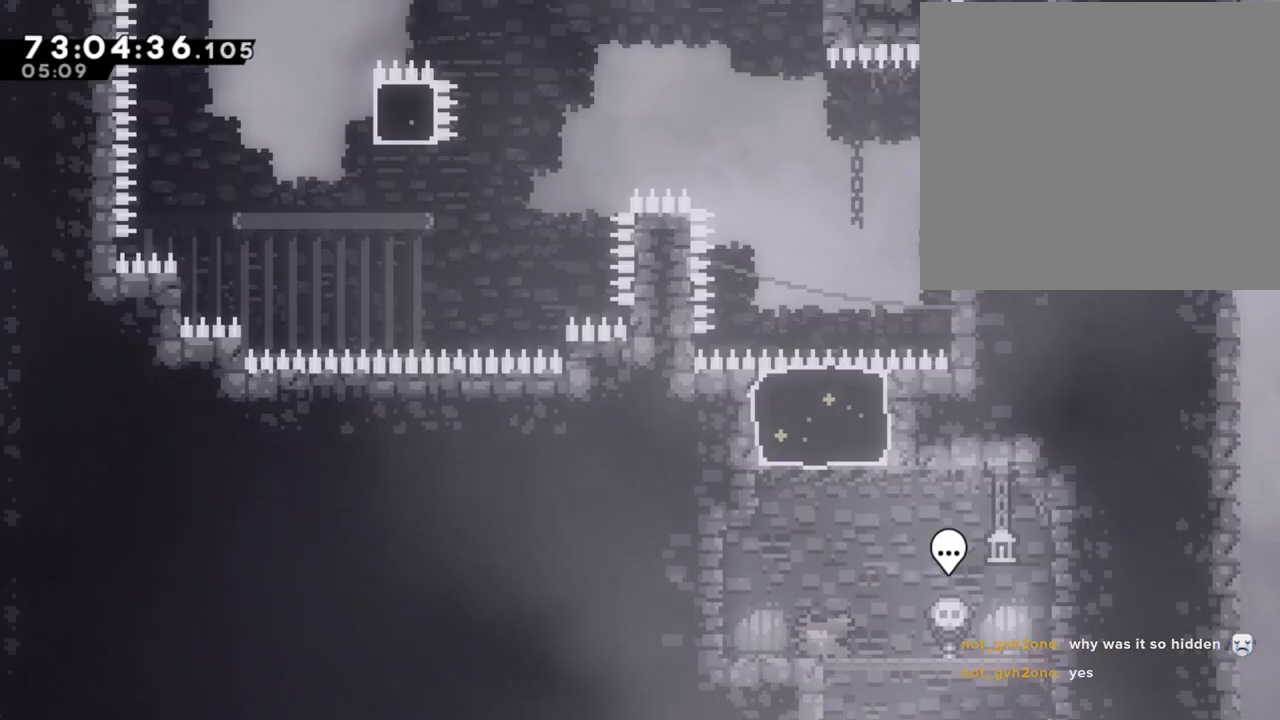
{"buttons": [], "left_stick": "up", "right_stick": "center", "events": [[33, "A", "down"], [117, "left_stick", "right"], [234, "A", "up"], [234, "left_stick", "up"], [268, "X", "down"], [469, "X", "up"]]}